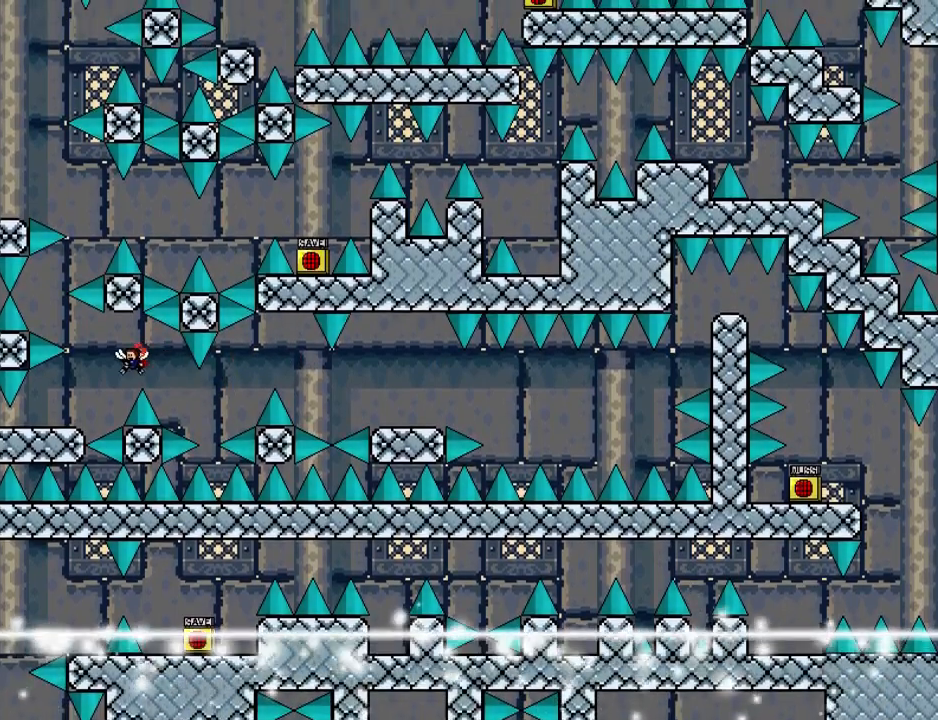
Gameplay with keyboard; each line is a JSON object with the keys held at the frame after it. "events" lists presses ("down") and releases ("up") of "down", "left", "r", "right", "shift_l", "shift_r", "up" and "z" between this image and that frame as [ms after this image, input, new state], when the widget could be followed in between. No other keys are recorded. Mouse input is not recorded.
{"keys": [], "events": [[360, "shift_l", "up"], [380, "left", "up"]]}
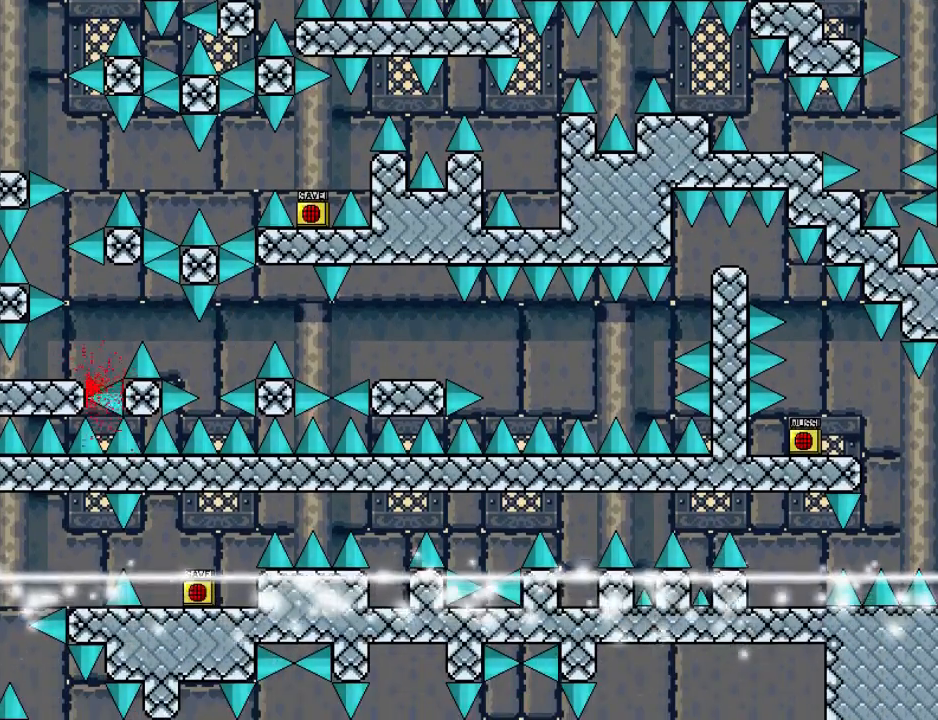
{"keys": ["shift_l"], "events": [[80, "r", "down"], [120, "r", "up"], [320, "shift_l", "down"]]}
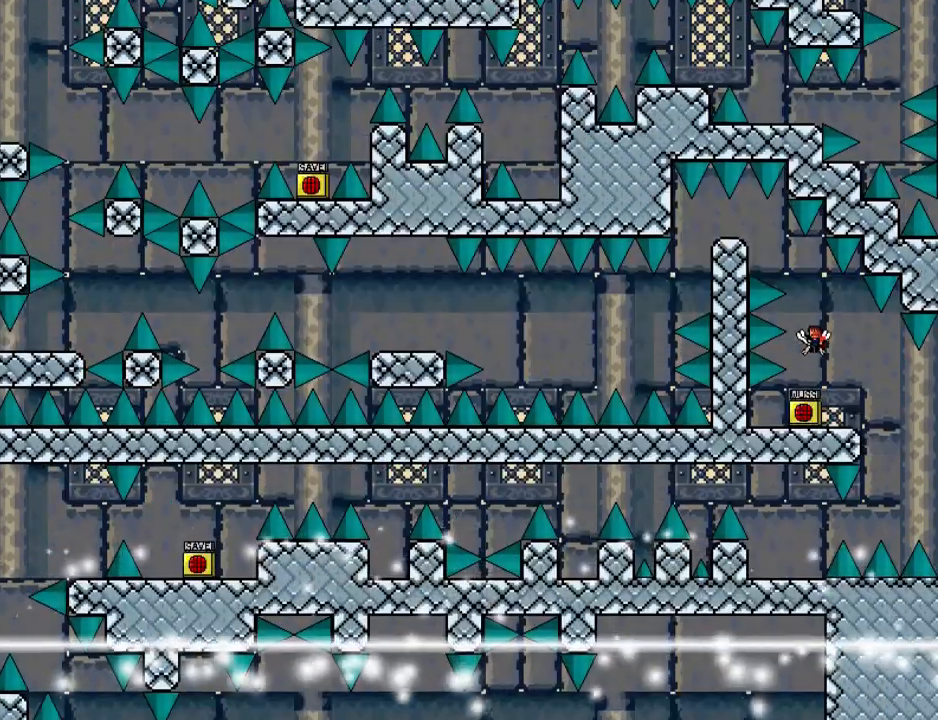
{"keys": ["left", "shift_l"], "events": [[180, "shift_l", "up"], [220, "shift_l", "down"], [280, "left", "down"], [380, "shift_l", "up"], [420, "shift_l", "down"]]}
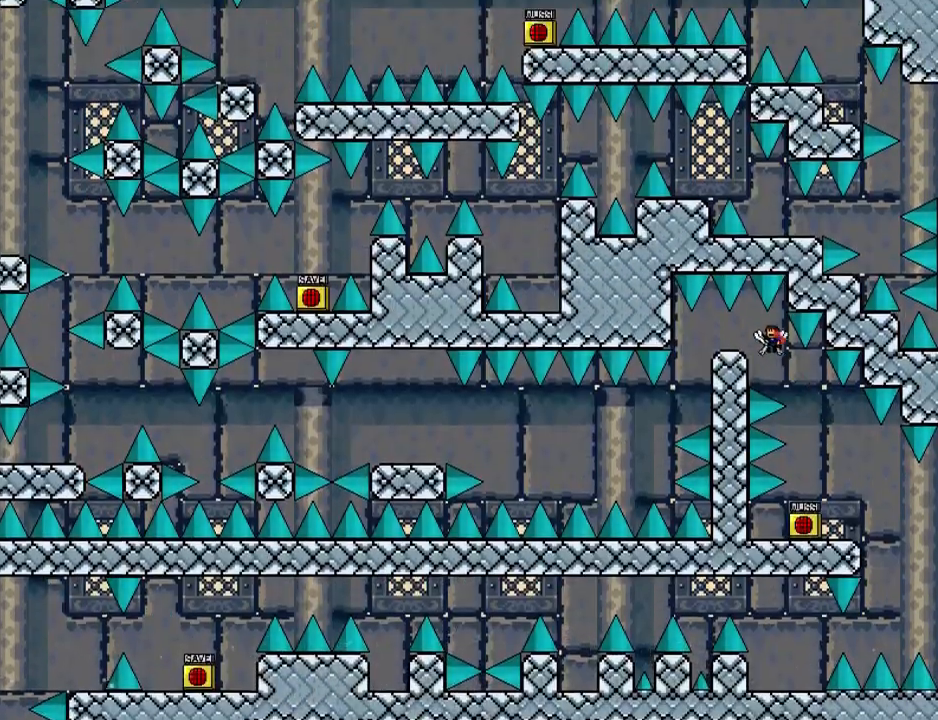
{"keys": [], "events": [[60, "shift_l", "up"], [460, "left", "up"]]}
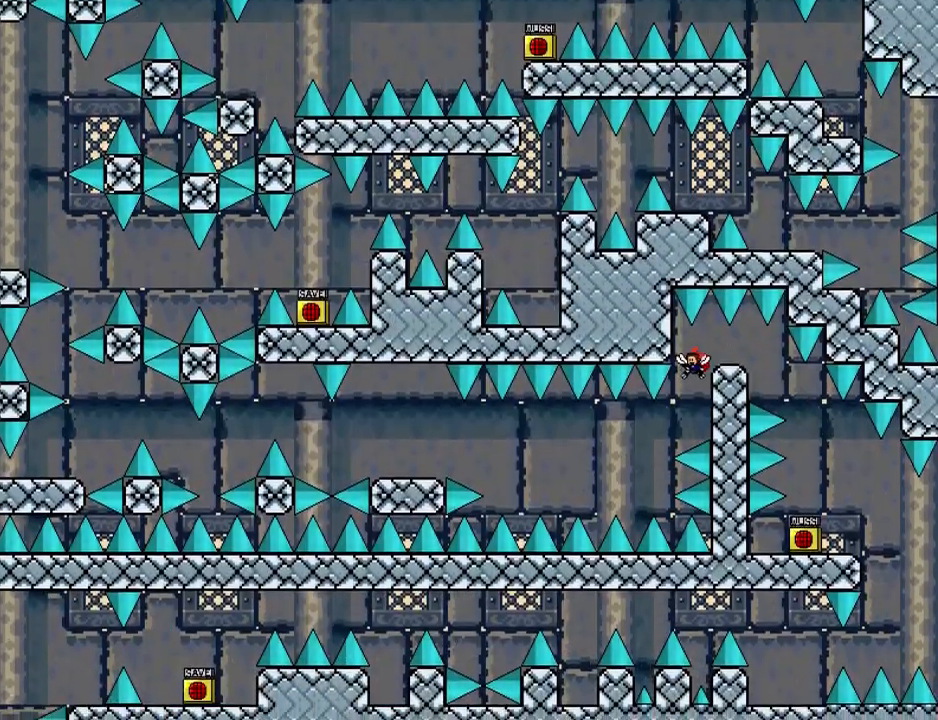
{"keys": ["left", "shift_l"], "events": [[40, "left", "down"], [360, "shift_l", "down"]]}
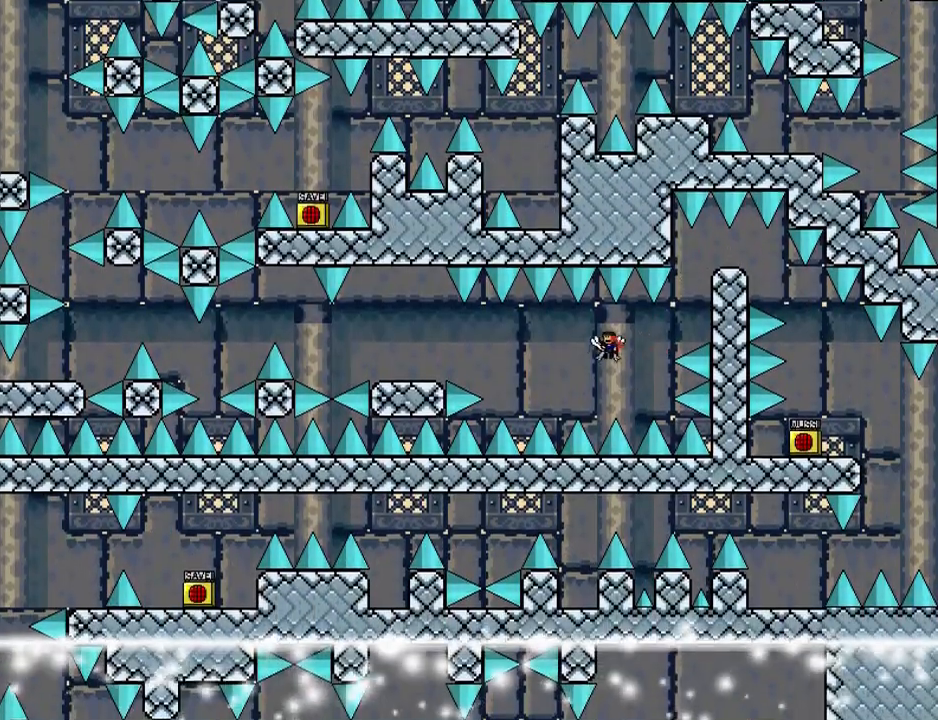
{"keys": ["left"], "events": [[380, "shift_l", "up"]]}
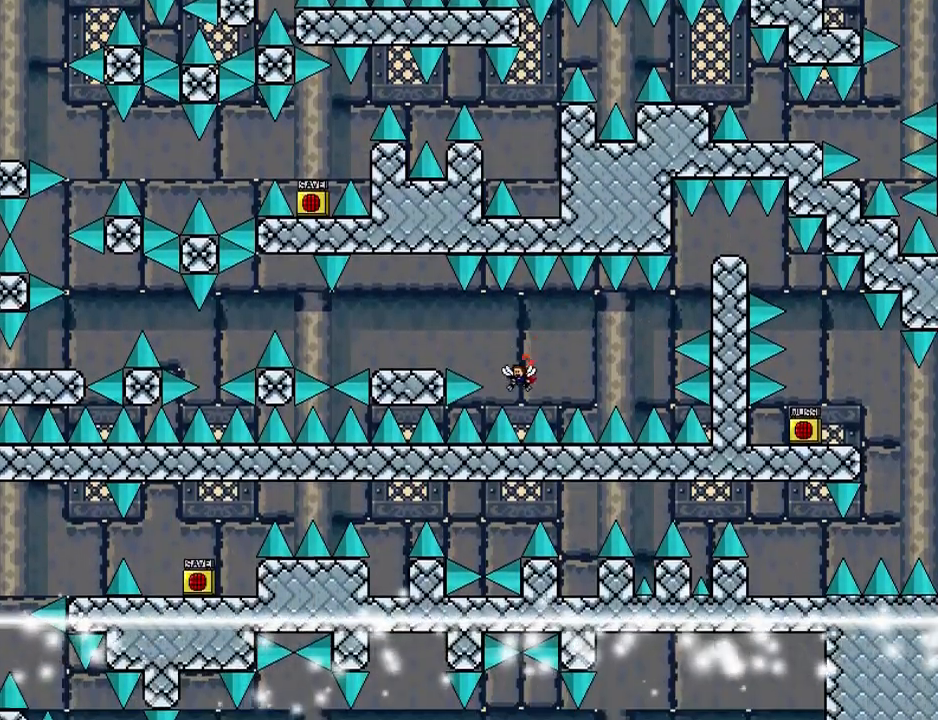
{"keys": ["left"], "events": [[20, "shift_l", "down"], [300, "shift_l", "up"]]}
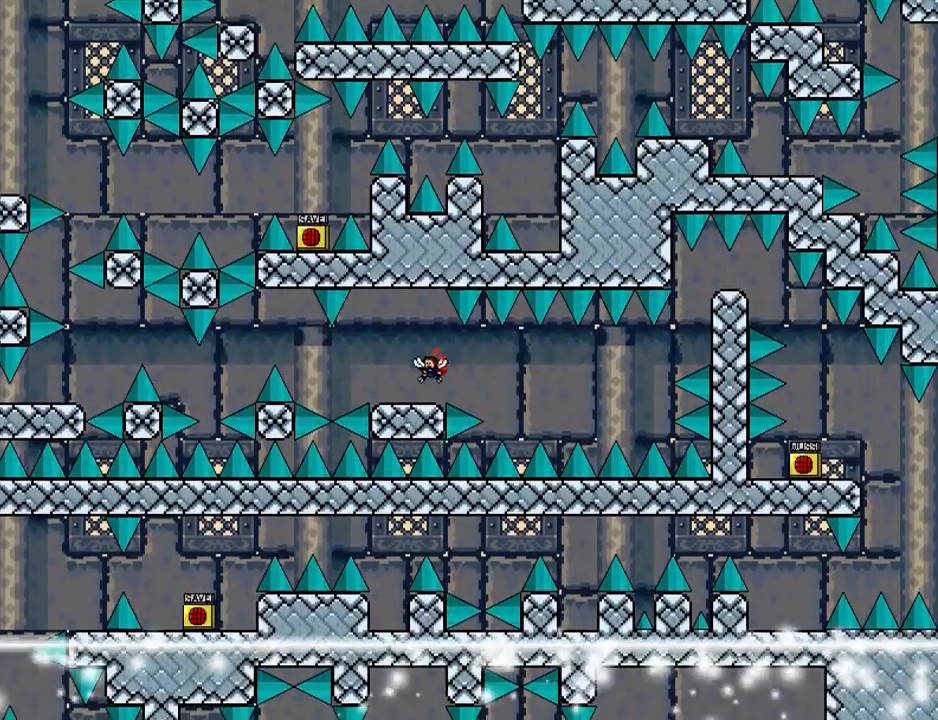
{"keys": ["left"], "events": [[280, "shift_l", "down"], [360, "shift_l", "up"]]}
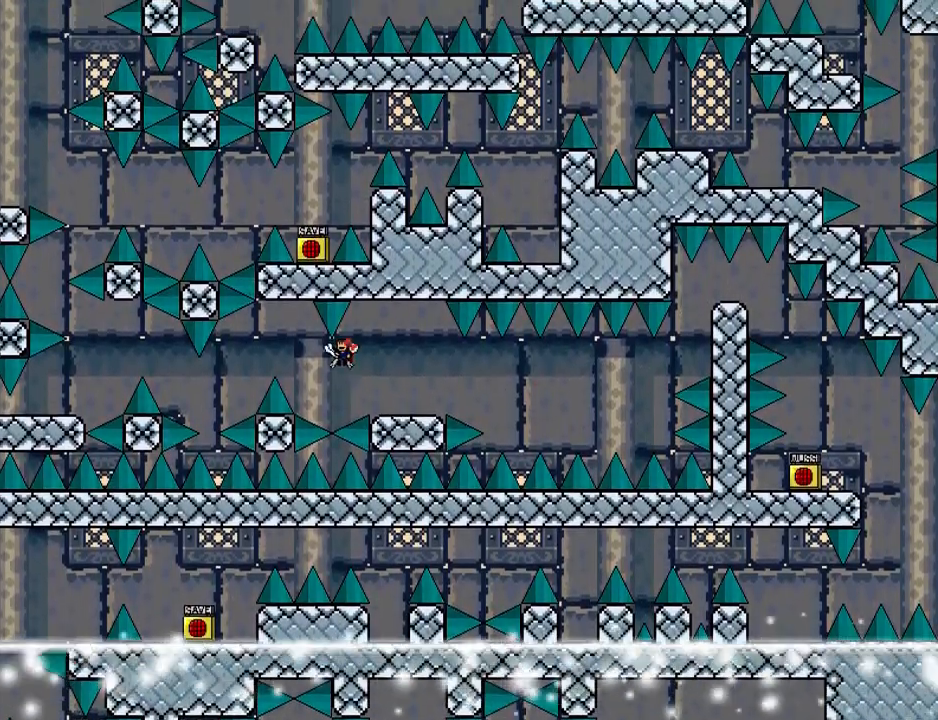
{"keys": ["left"], "events": [[220, "shift_l", "down"], [360, "shift_l", "up"]]}
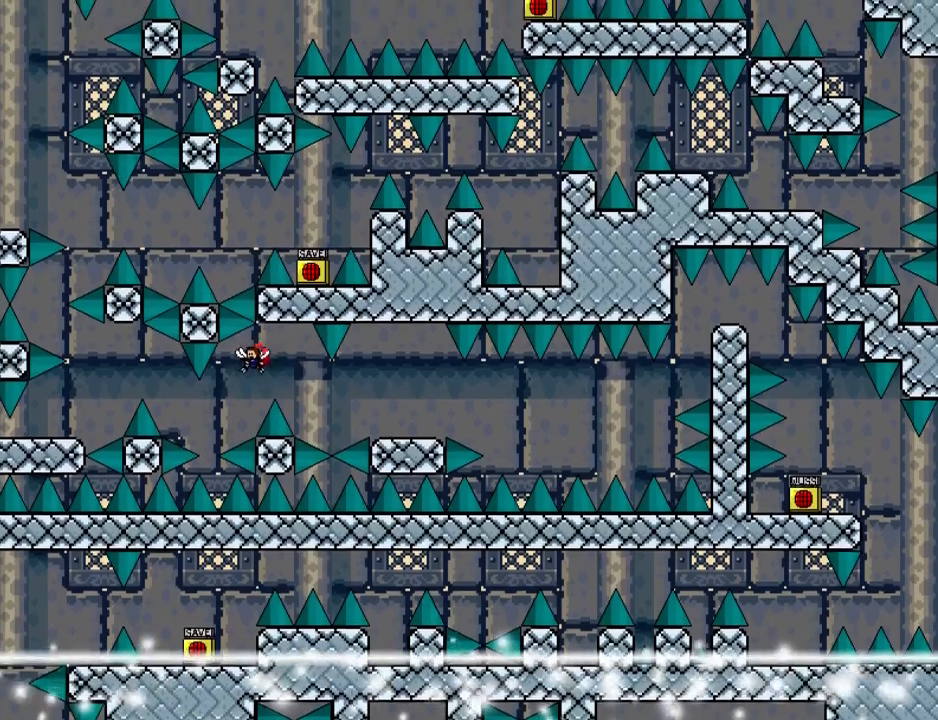
{"keys": ["left", "shift_l"], "events": [[300, "shift_l", "down"]]}
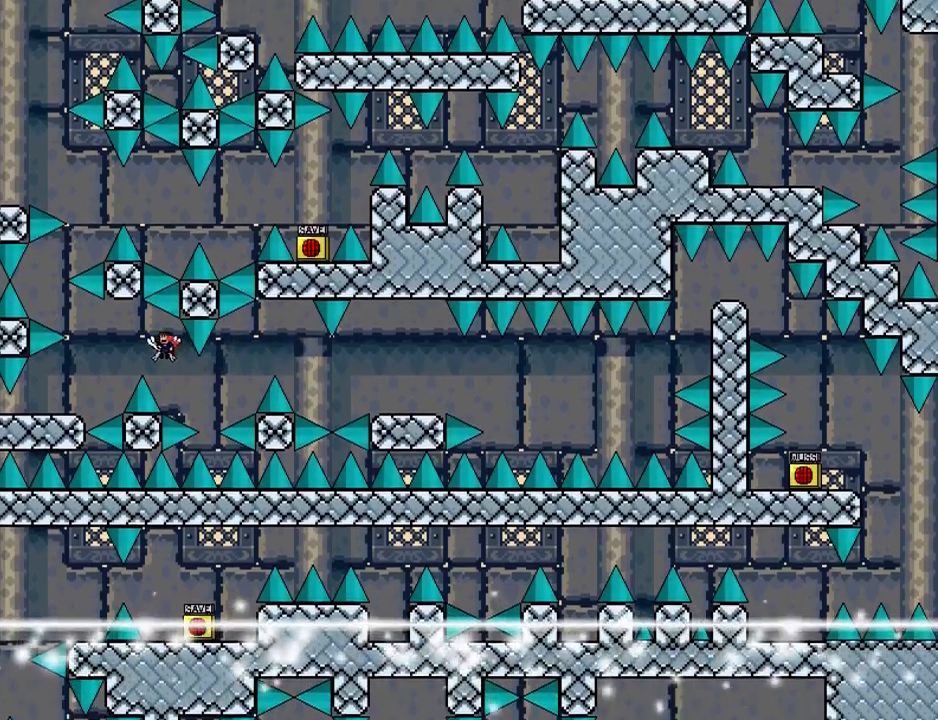
{"keys": ["left", "shift_l"], "events": []}
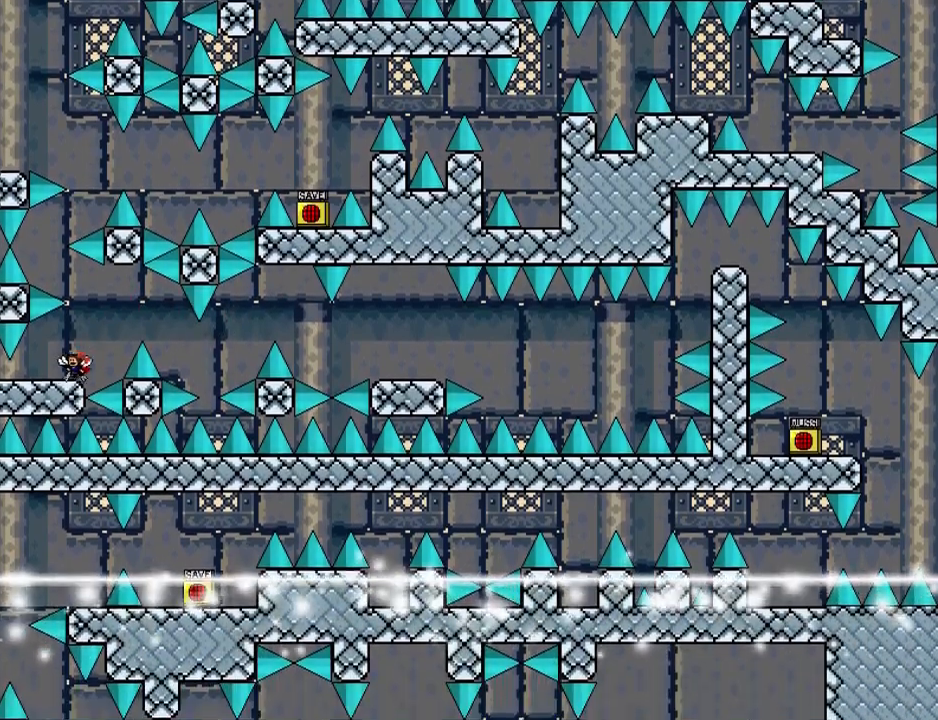
{"keys": ["shift_l"], "events": [[80, "left", "up"], [80, "shift_l", "up"], [280, "right", "down"], [340, "shift_l", "down"], [440, "right", "up"]]}
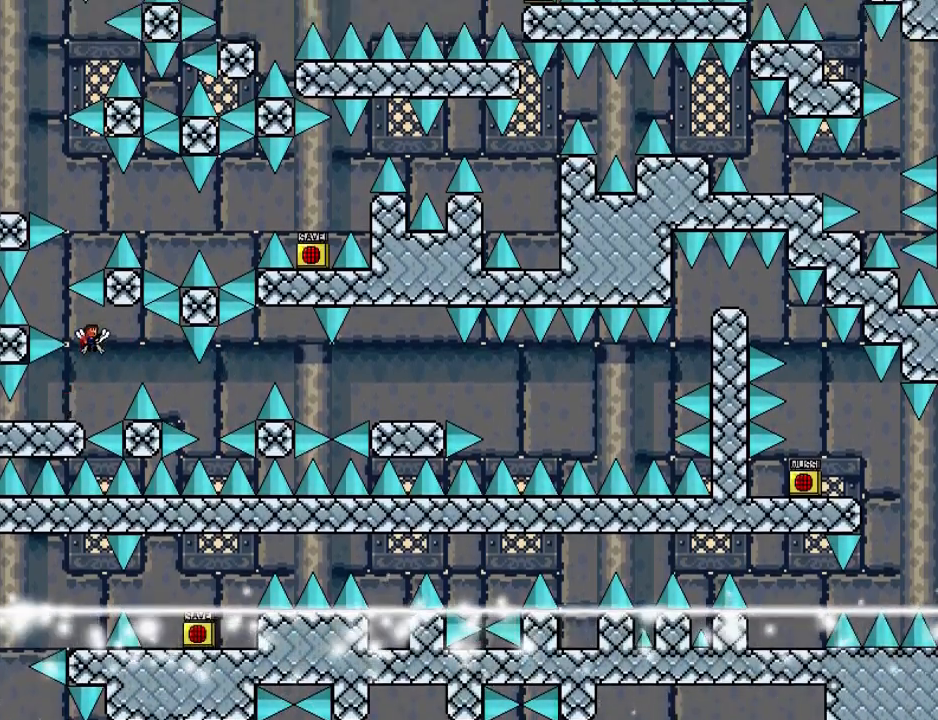
{"keys": ["right", "shift_l"], "events": [[100, "left", "down"], [240, "shift_l", "up"], [280, "shift_l", "down"], [340, "left", "up"], [380, "right", "down"]]}
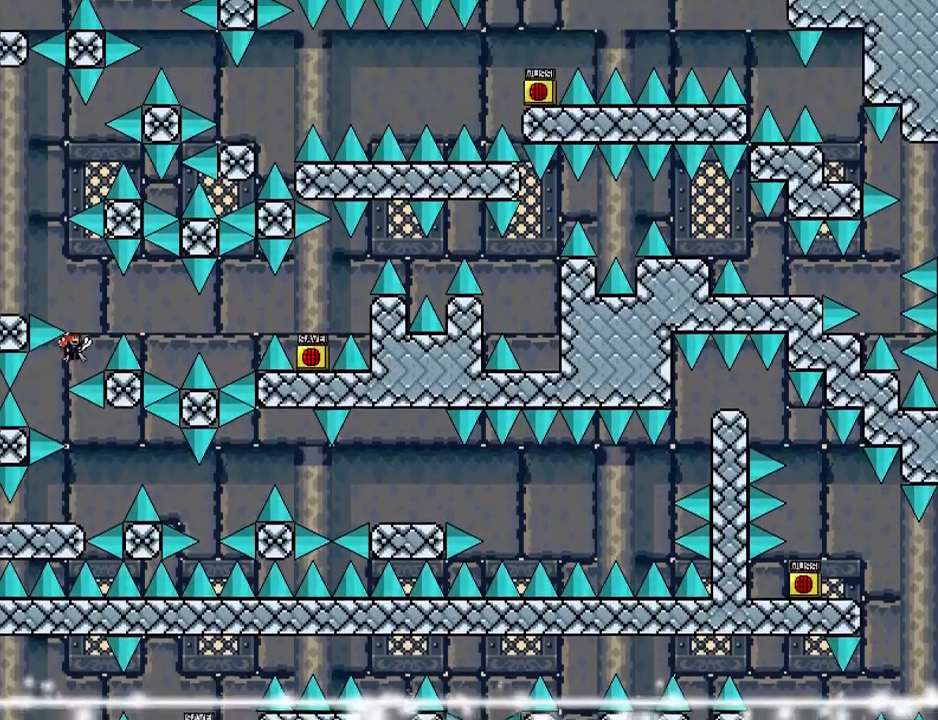
{"keys": ["left"], "events": [[40, "shift_l", "up"], [80, "right", "up"], [100, "shift_l", "down"], [180, "left", "down"], [500, "shift_l", "up"]]}
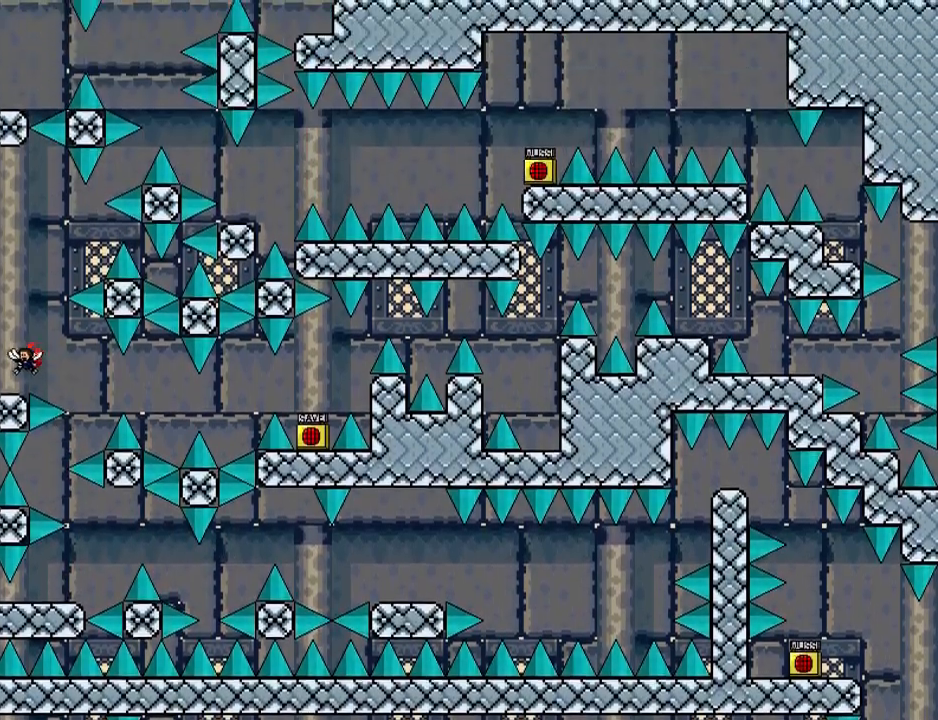
{"keys": ["down"], "events": [[80, "left", "up"], [320, "shift_l", "down"], [360, "shift_l", "up"], [440, "down", "down"]]}
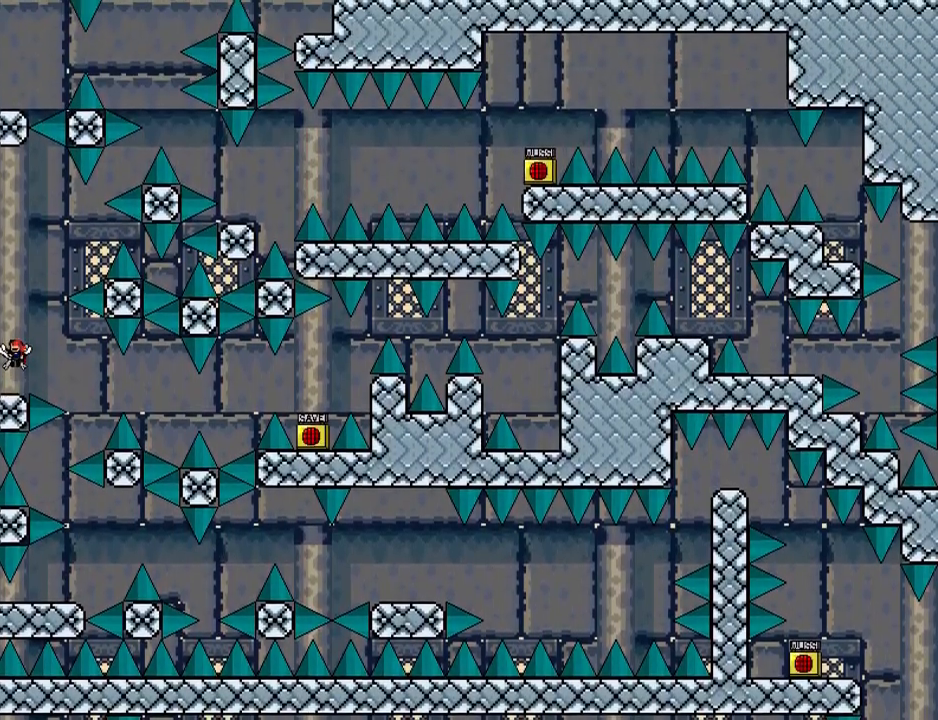
{"keys": ["down"], "events": [[380, "shift_l", "down"], [400, "shift_l", "up"]]}
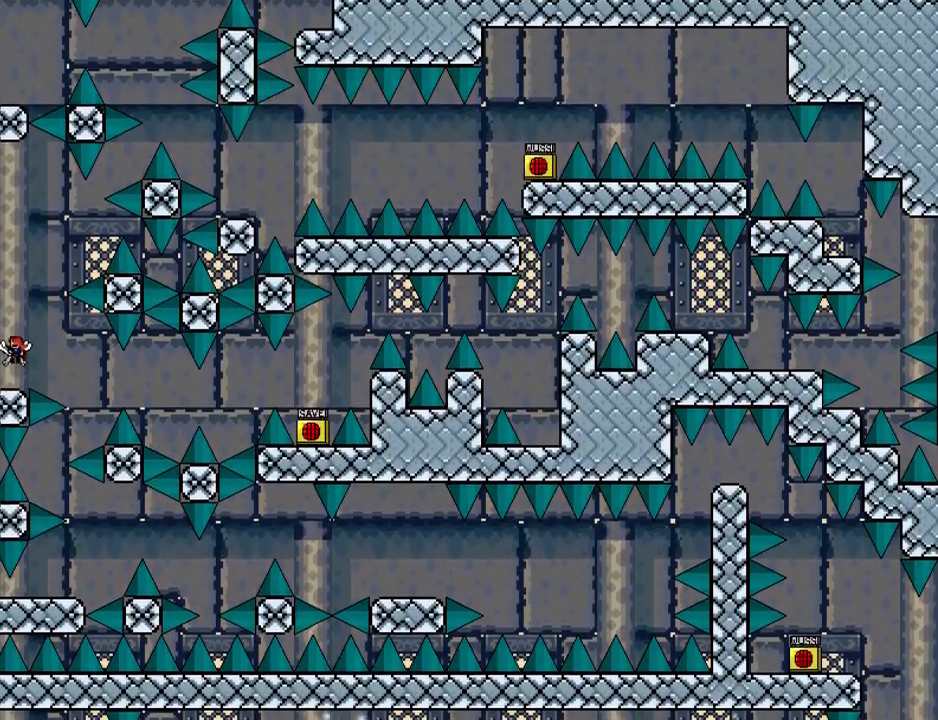
{"keys": ["right"], "events": [[260, "down", "up"], [320, "right", "down"], [340, "shift_l", "down"], [420, "shift_l", "up"]]}
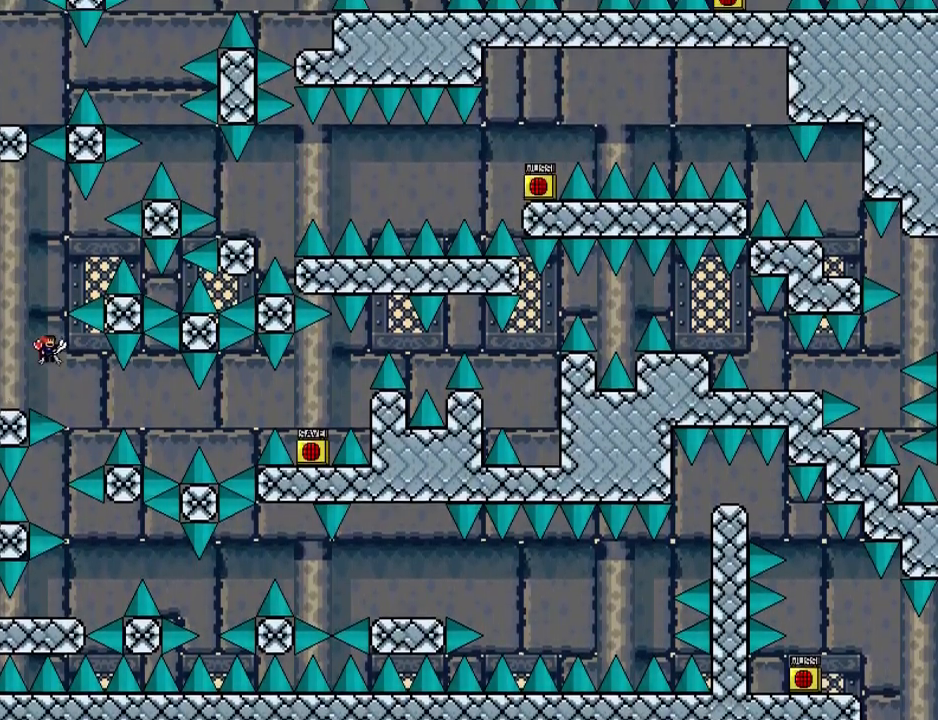
{"keys": ["right"], "events": [[380, "shift_l", "down"], [420, "shift_l", "up"]]}
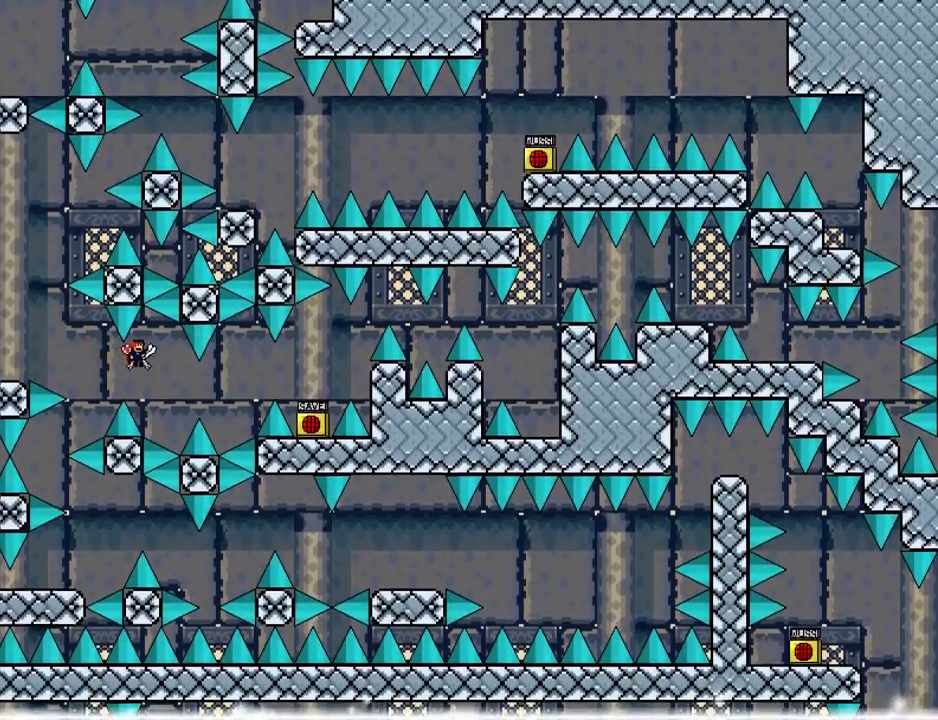
{"keys": ["right", "shift_l"], "events": [[340, "shift_l", "down"]]}
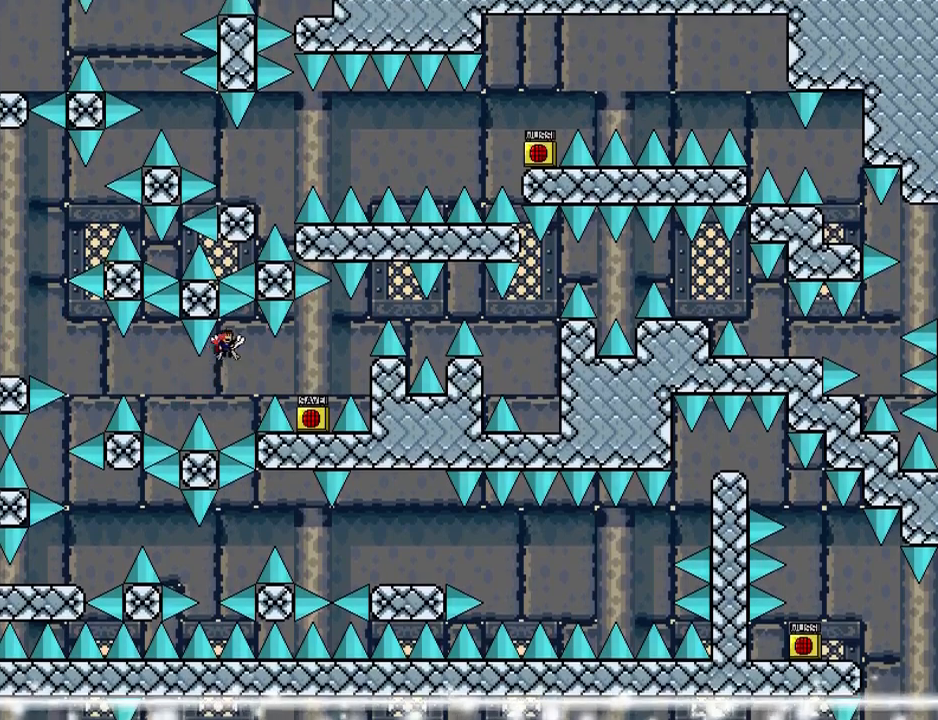
{"keys": [], "events": [[240, "shift_l", "up"], [340, "right", "up"]]}
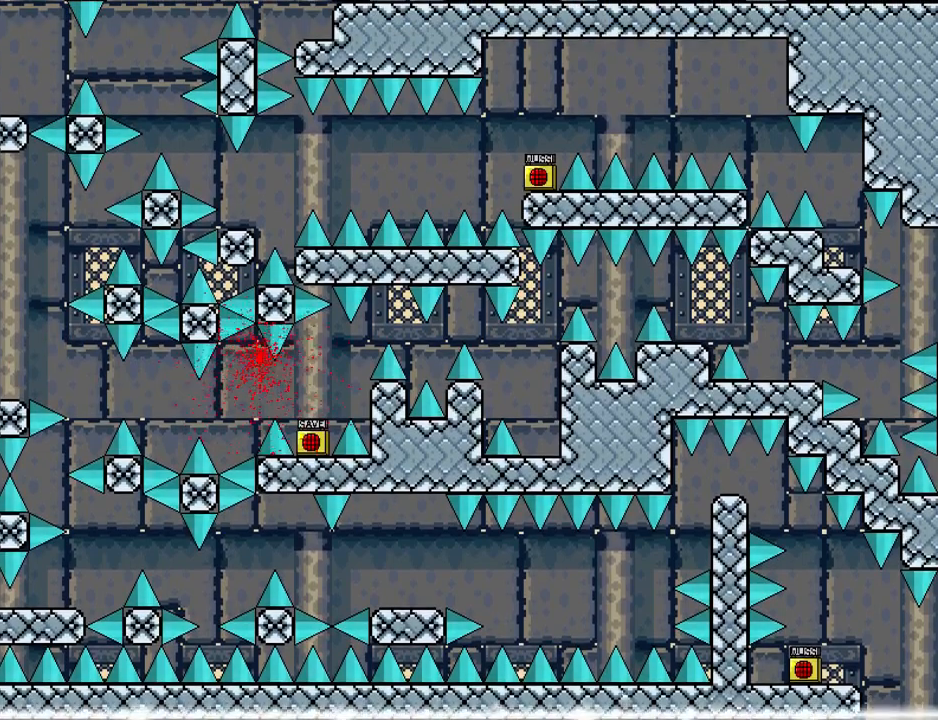
{"keys": ["down", "shift_l"], "events": [[60, "r", "down"], [140, "r", "up"], [420, "down", "down"], [440, "shift_l", "down"]]}
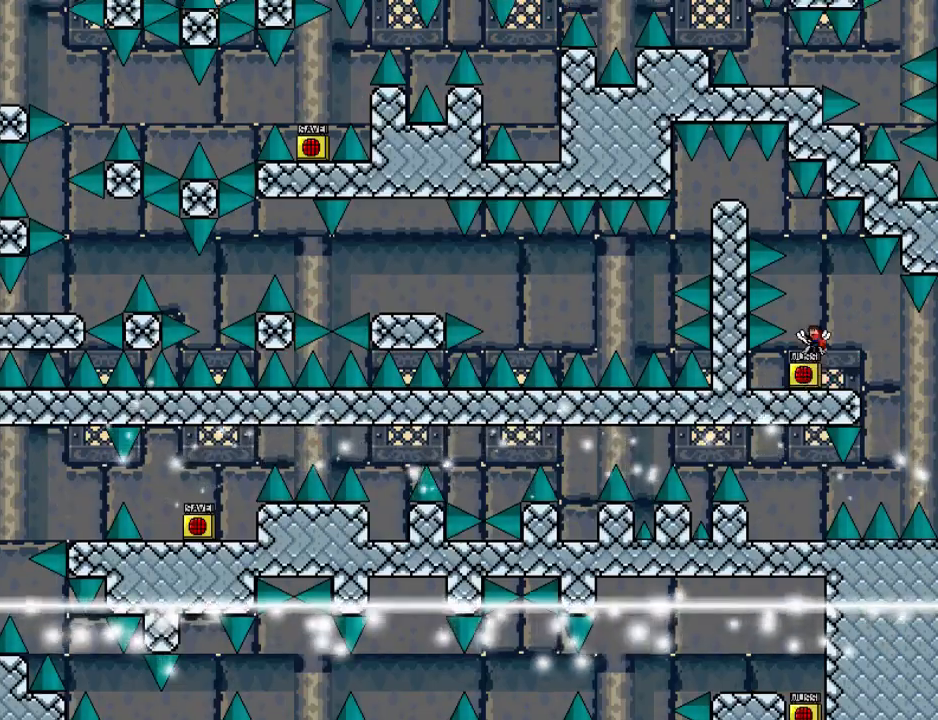
{"keys": ["shift_l"], "events": [[300, "shift_l", "up"], [320, "down", "up"], [360, "shift_l", "down"], [400, "left", "down"], [500, "left", "up"]]}
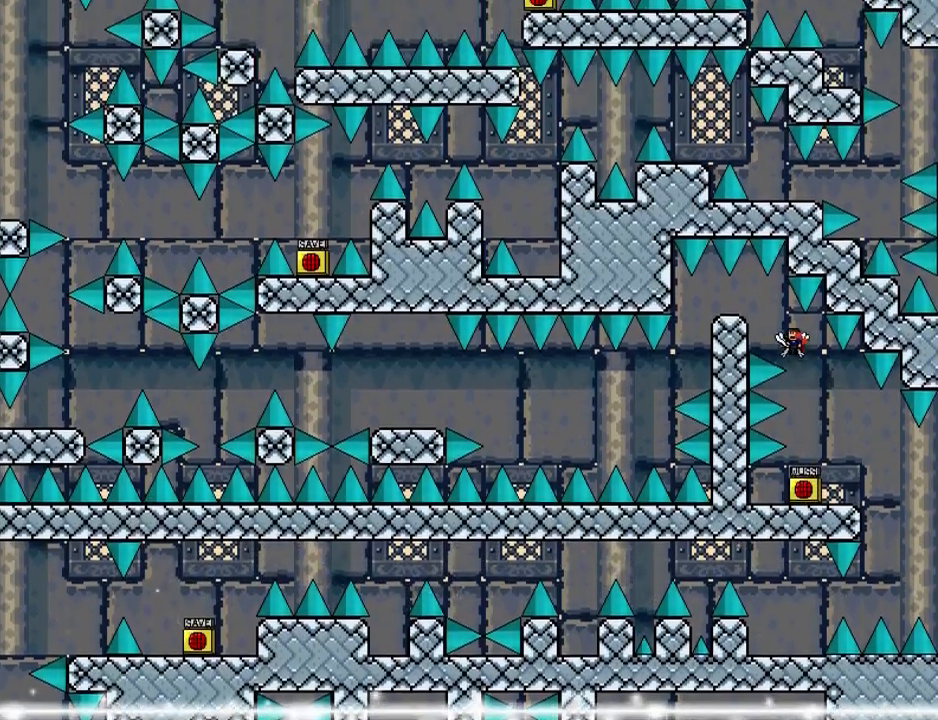
{"keys": ["left"], "events": [[40, "shift_l", "up"], [80, "left", "down"], [80, "shift_l", "down"], [220, "shift_l", "up"]]}
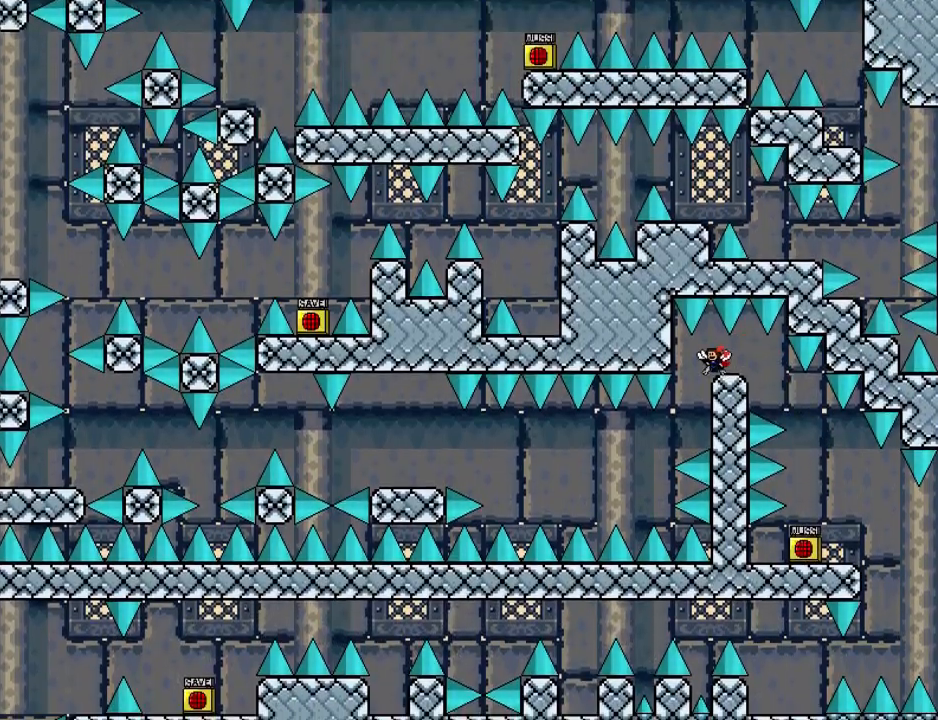
{"keys": ["left"], "events": [[140, "left", "up"], [220, "left", "down"]]}
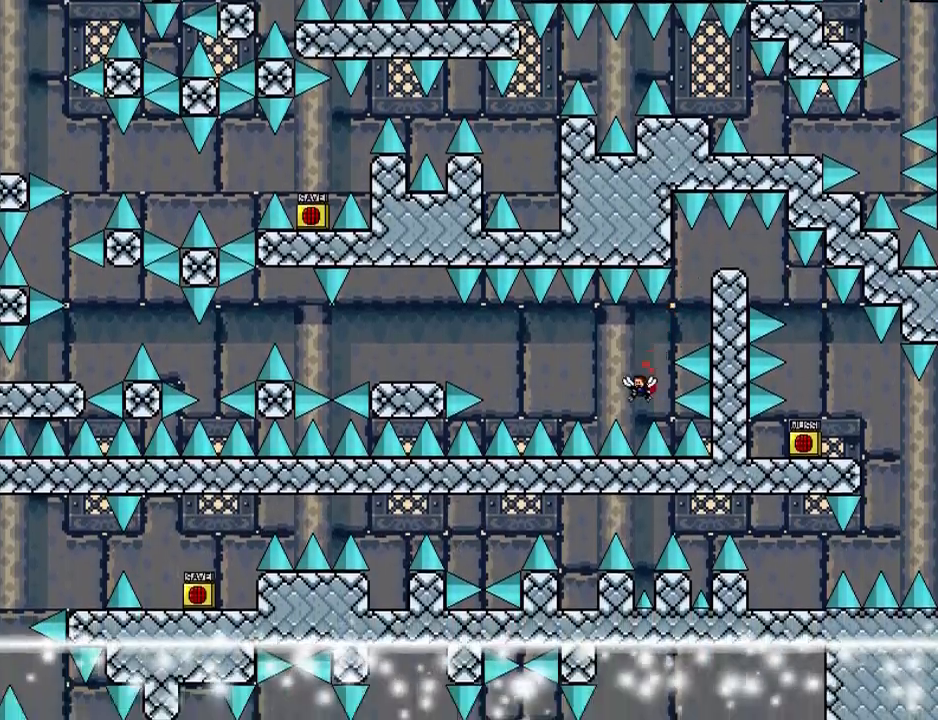
{"keys": ["left", "shift_l"], "events": [[40, "shift_l", "down"]]}
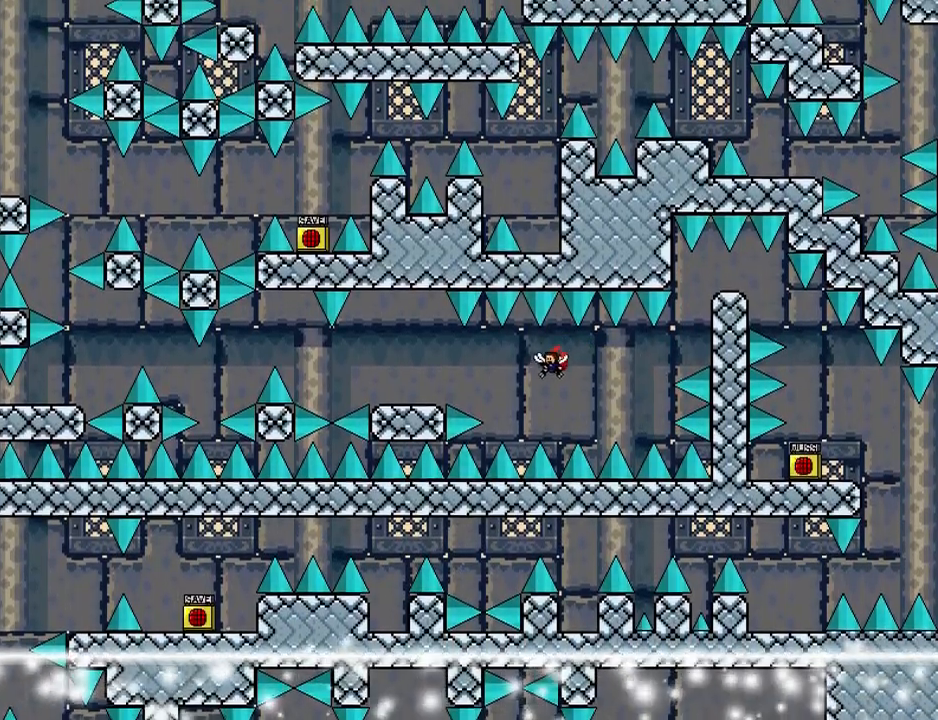
{"keys": ["left"], "events": [[60, "shift_l", "up"], [200, "shift_l", "down"], [460, "shift_l", "up"]]}
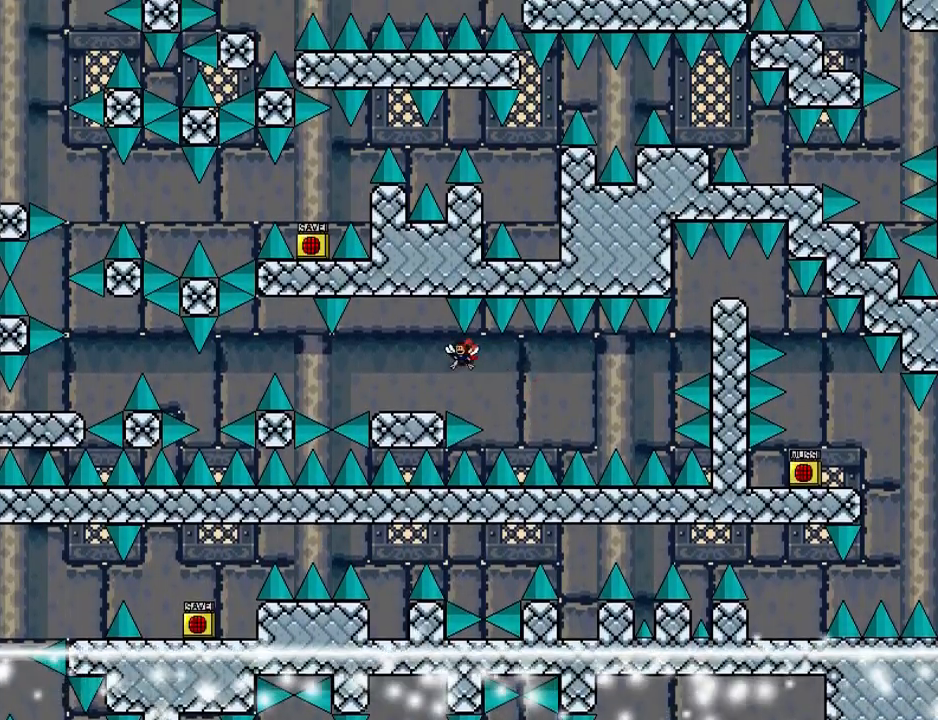
{"keys": ["left", "shift_l"], "events": [[480, "shift_l", "down"]]}
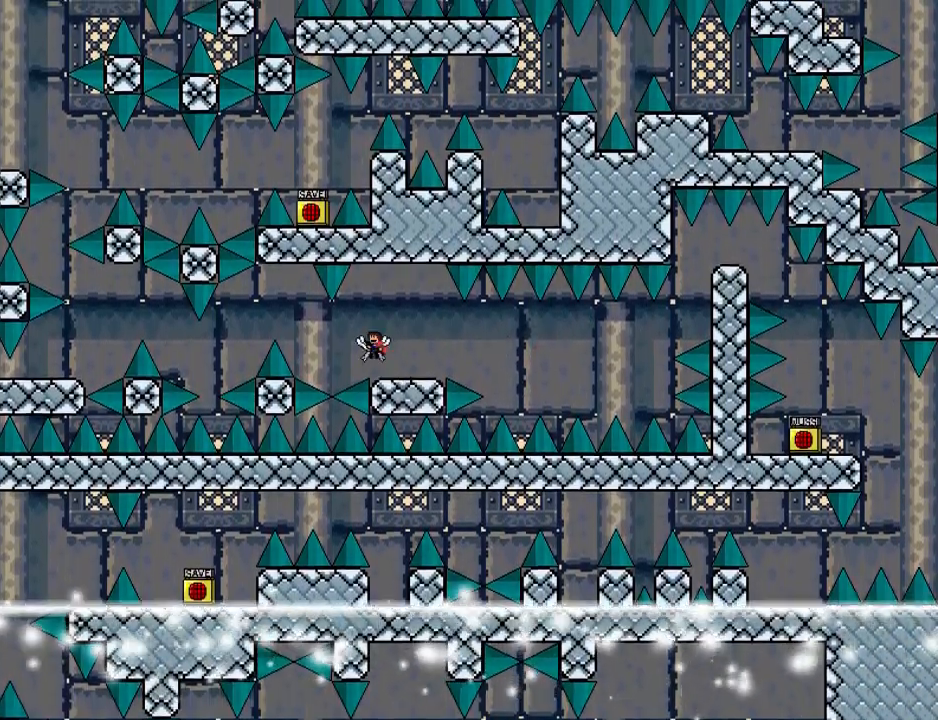
{"keys": ["left", "shift_l"], "events": [[60, "shift_l", "up"], [420, "shift_l", "down"]]}
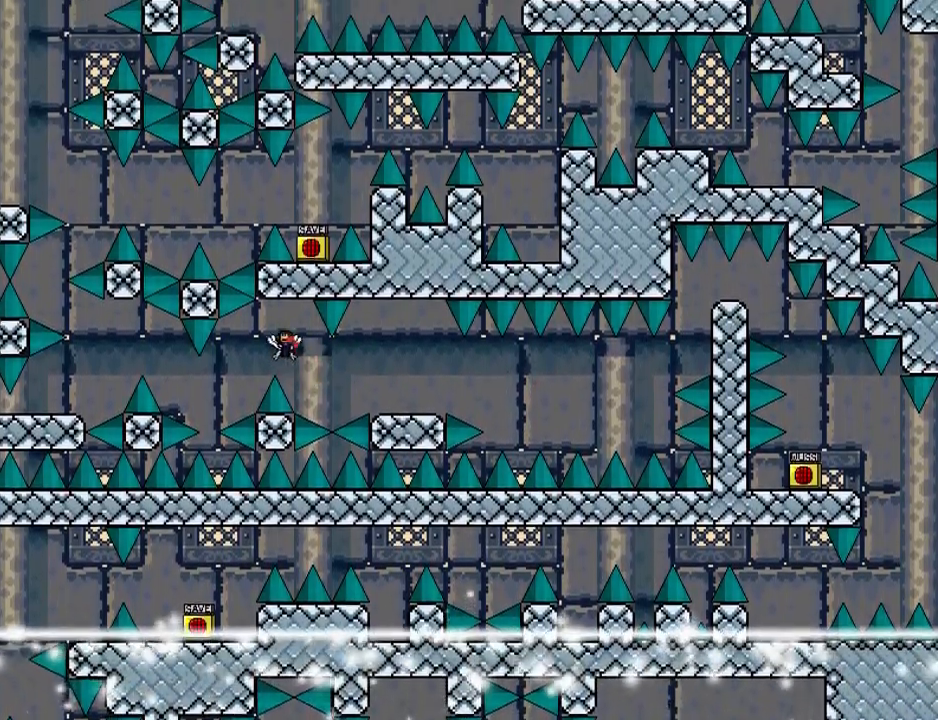
{"keys": ["left", "shift_l"], "events": [[40, "shift_l", "up"], [480, "shift_l", "down"]]}
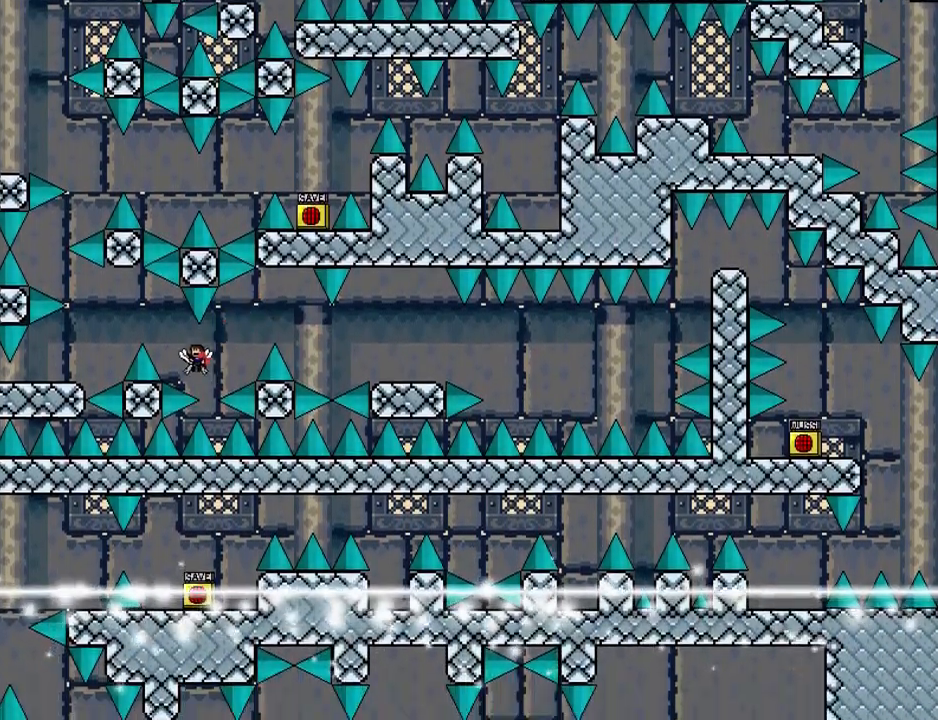
{"keys": ["left", "shift_l"], "events": []}